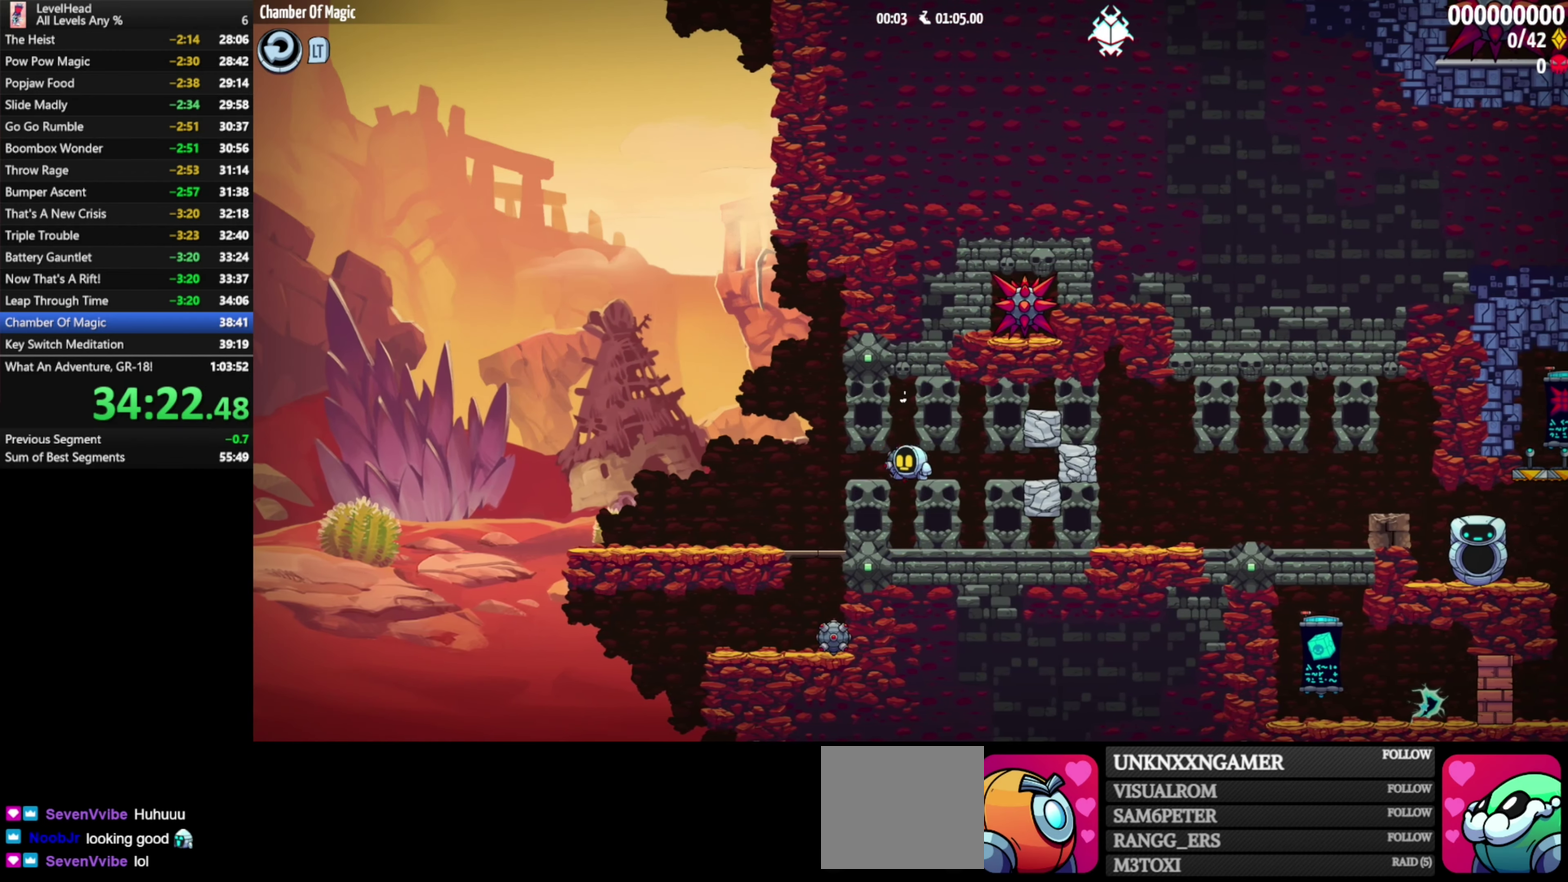
Gameplay with a controller (Xbox layout); each line is a JSON object with the inputs held at the frame after it. "events" lists button and stick changes between this image and that frame as [ms after this image, input, new state], when the widget could be followed in between. Not read: L3 R3 right_stick.
{"buttons": [], "left_stick": "center", "events": [[100, "X", "up"], [100, "left_stick", "right"], [233, "left_stick", "center"], [350, "X", "down"], [350, "left_stick", "up-right"], [450, "X", "up"], [450, "left_stick", "center"]]}
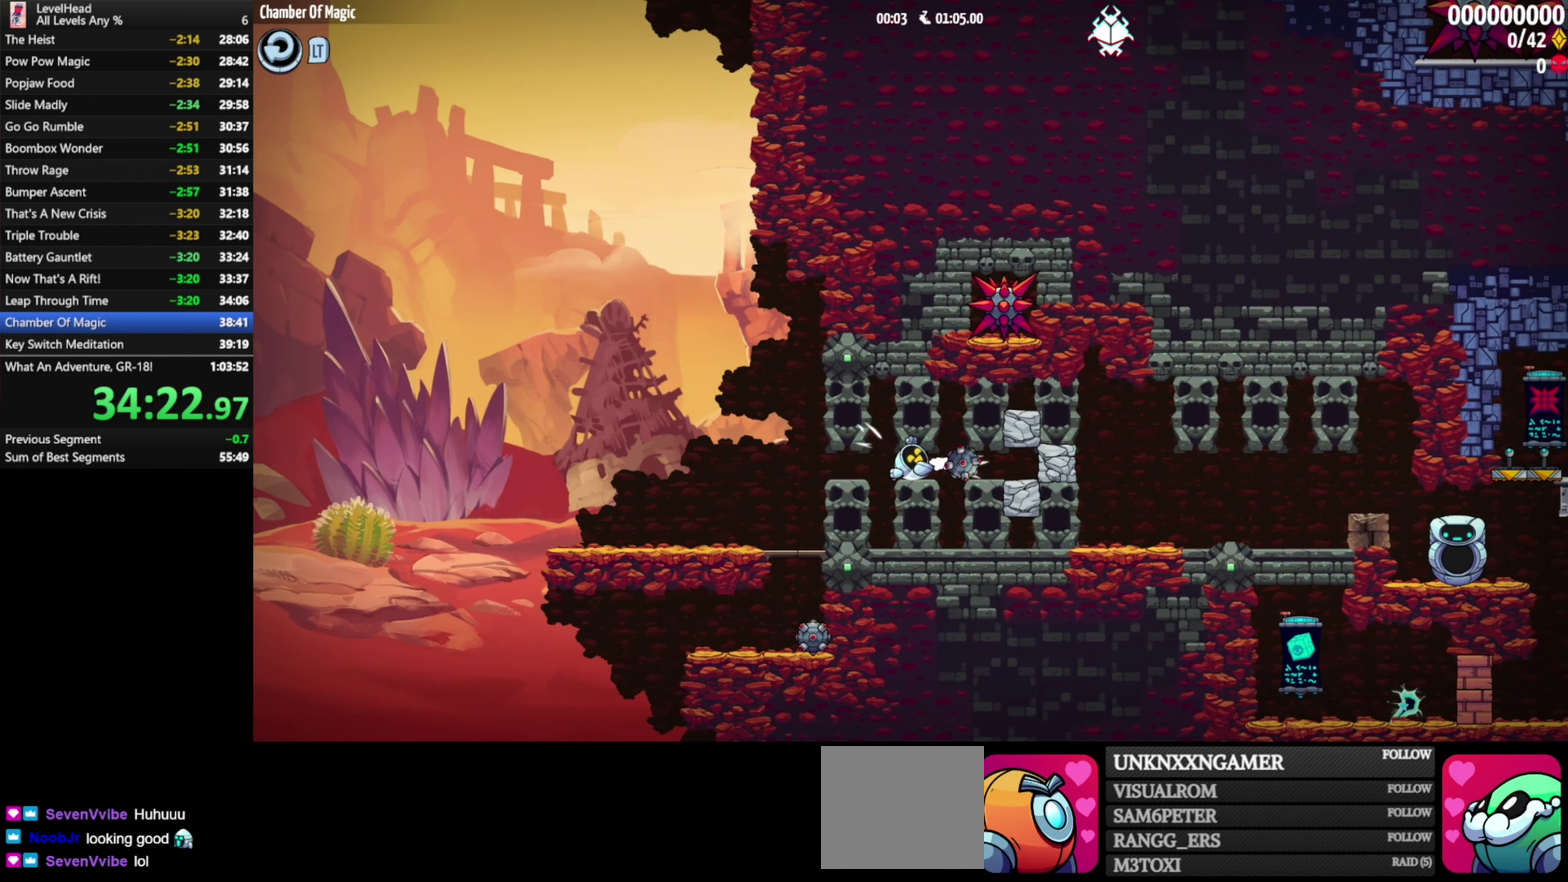
{"buttons": [], "left_stick": "down-left"}
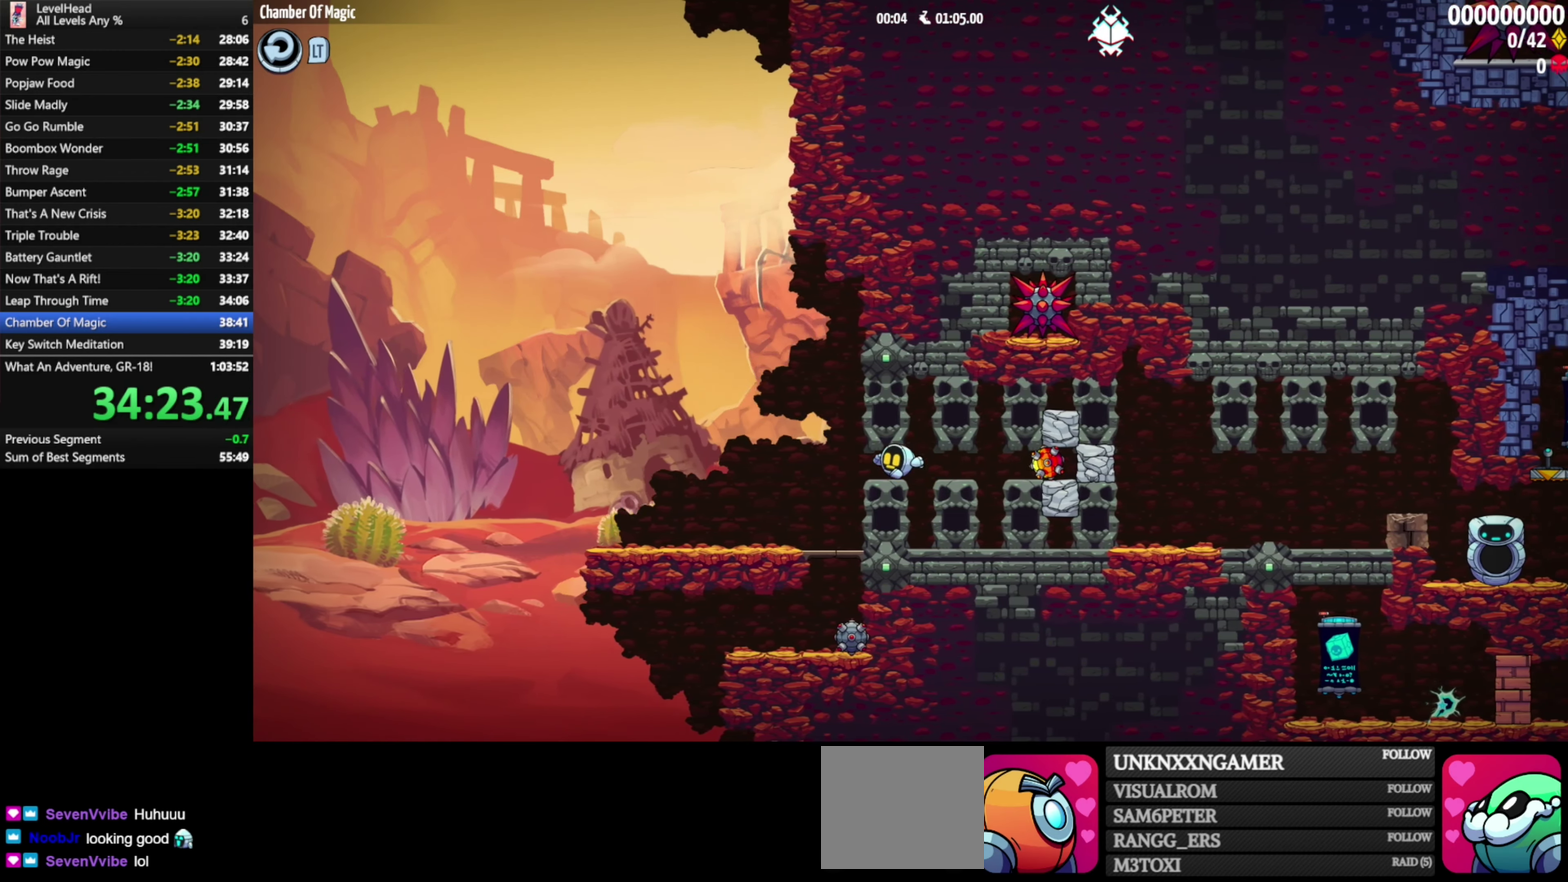
{"buttons": [], "left_stick": "down"}
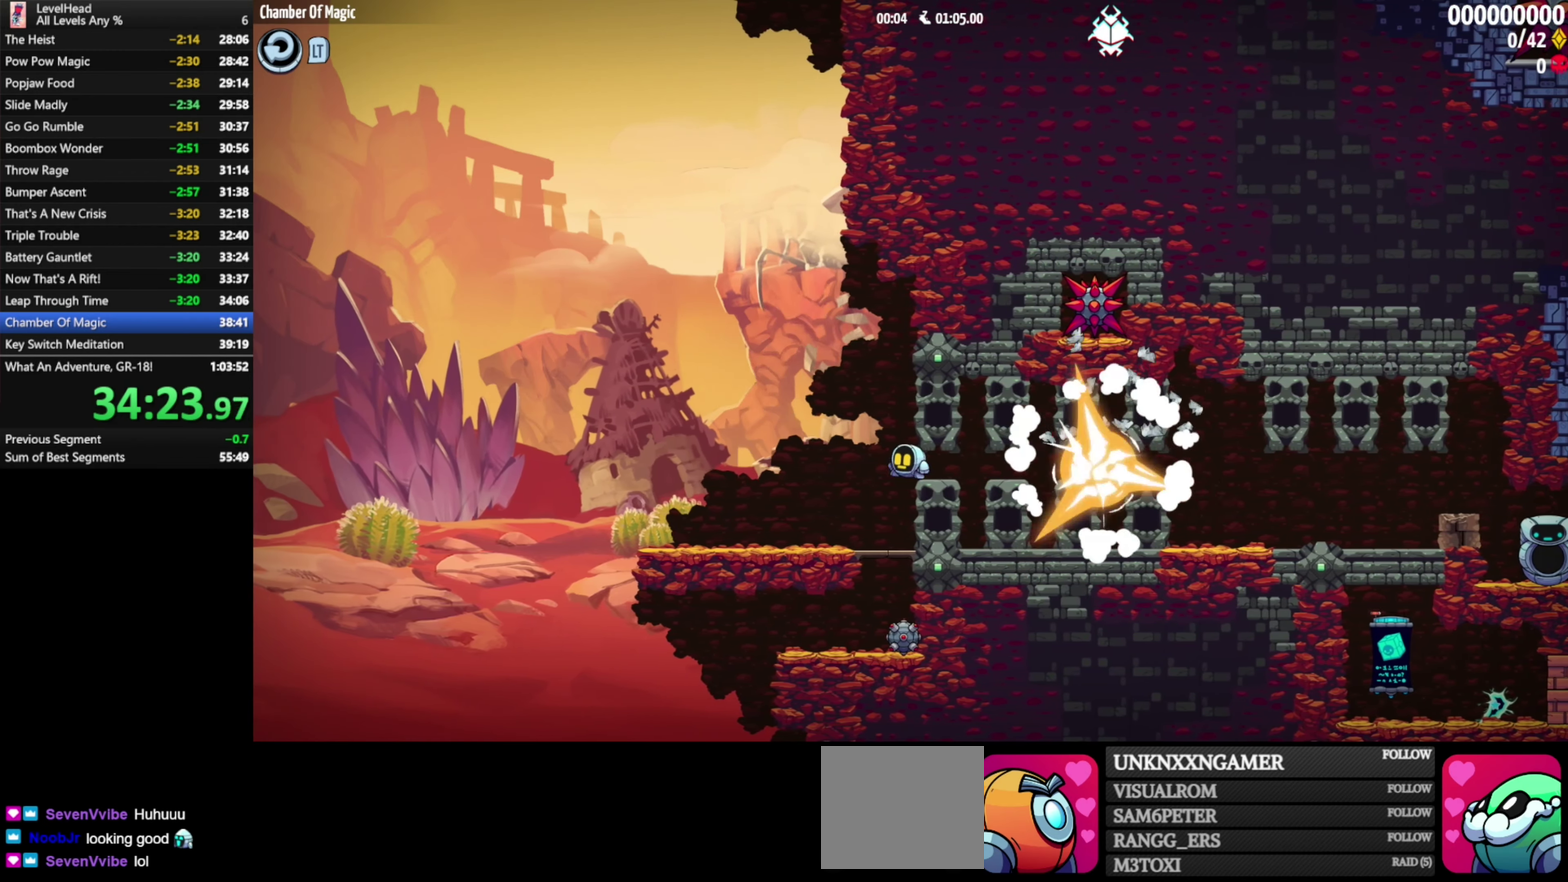
{"buttons": ["A"], "left_stick": "down-right", "events": [[83, "X", "down"], [133, "left_stick", "down-left"], [167, "X", "up"], [200, "left_stick", "center"], [417, "left_stick", "down"], [450, "A", "down"], [467, "left_stick", "down-right"]]}
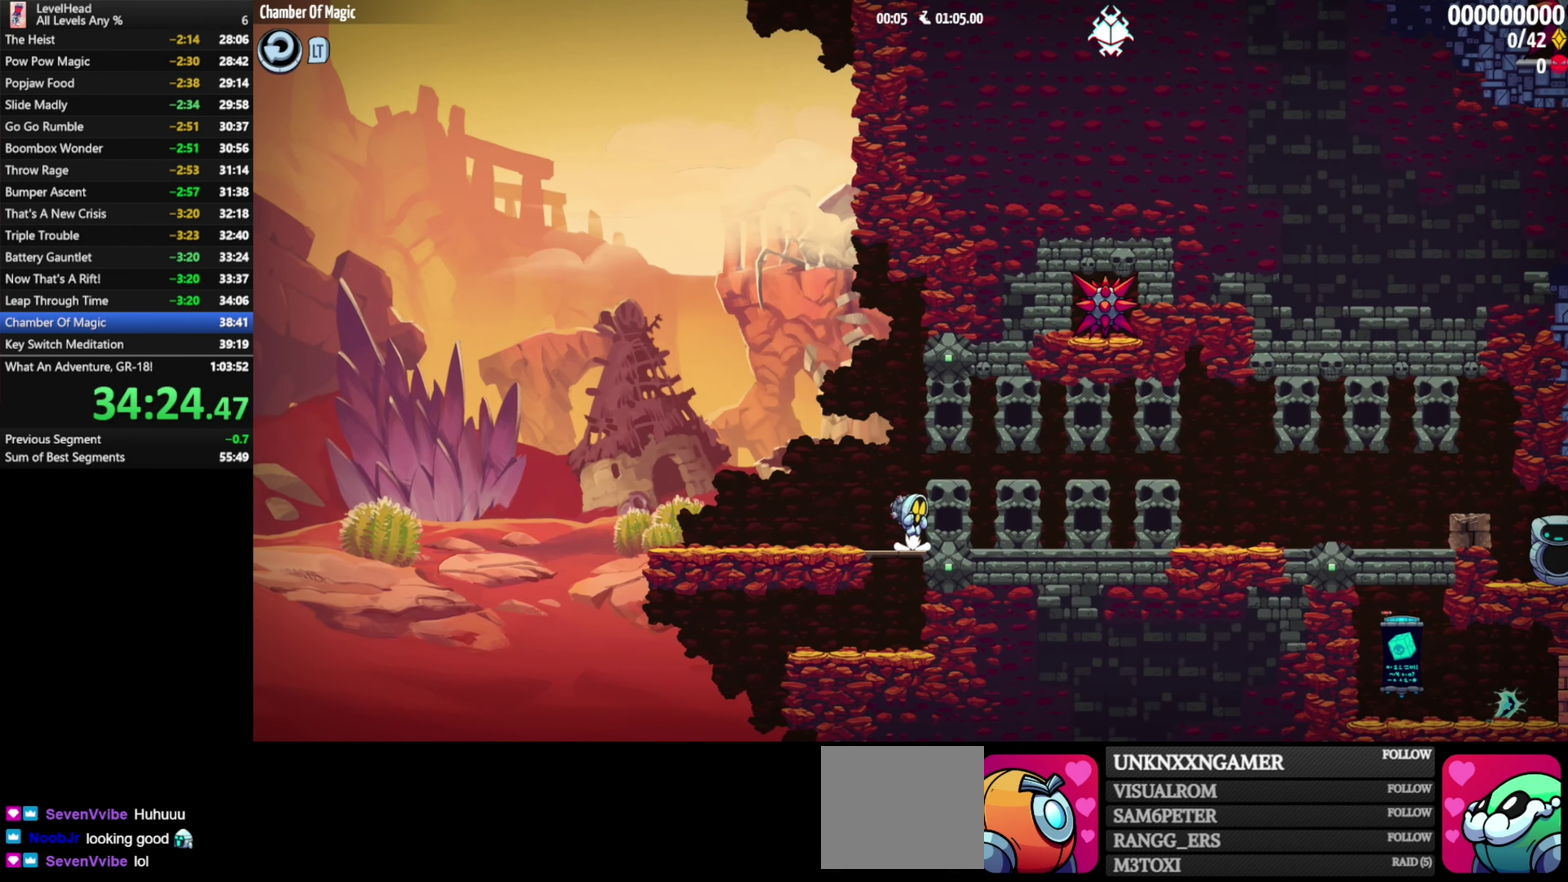
{"buttons": [], "left_stick": "right", "events": [[33, "left_stick", "right"], [100, "A", "up"]]}
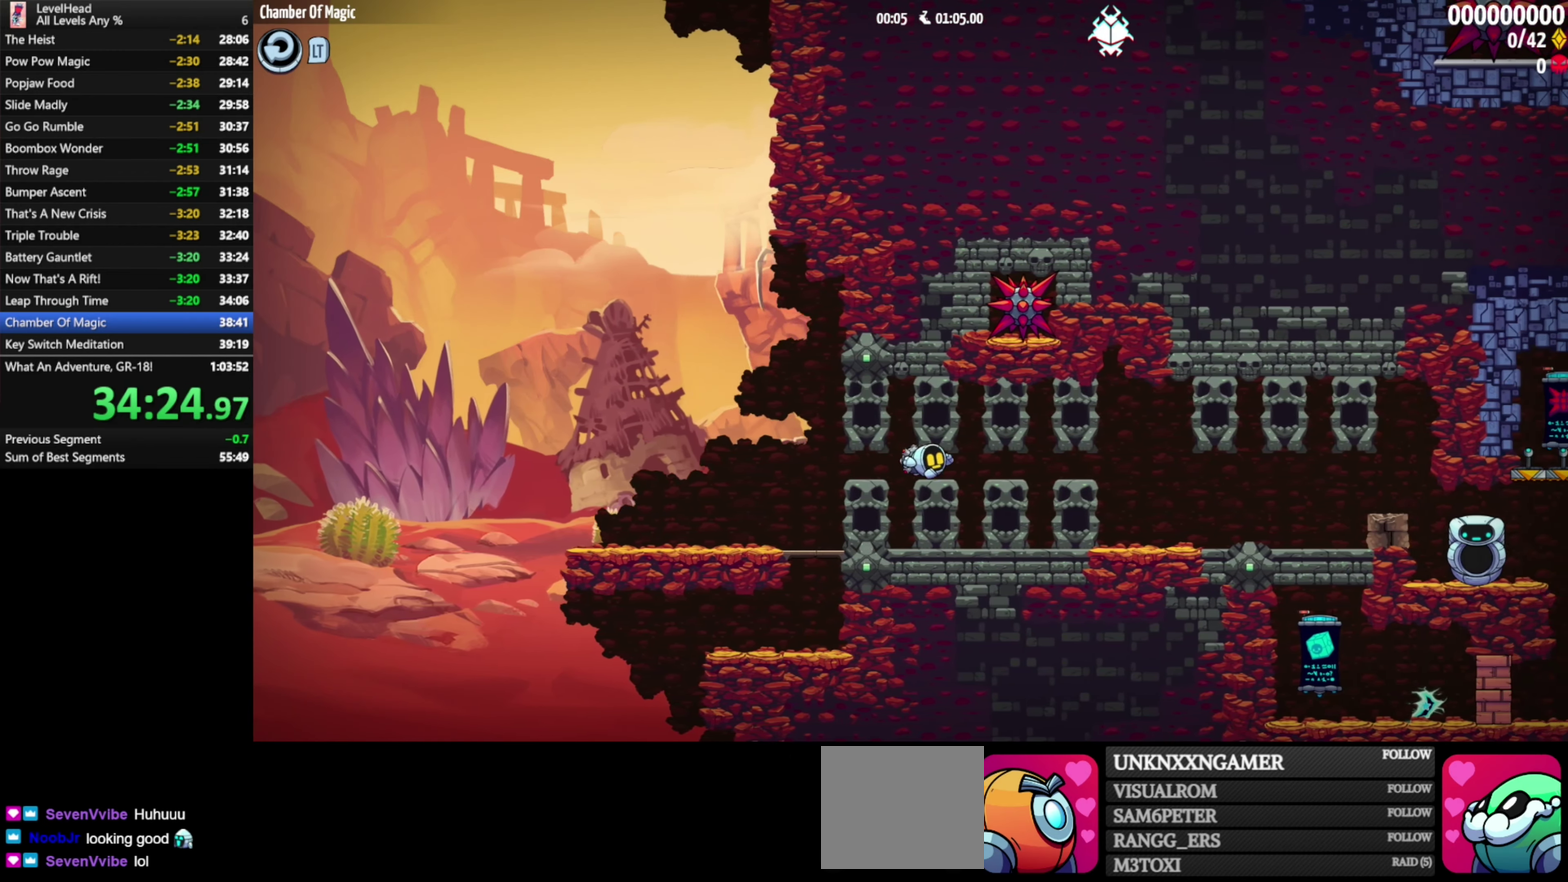
{"buttons": [], "left_stick": "right", "events": []}
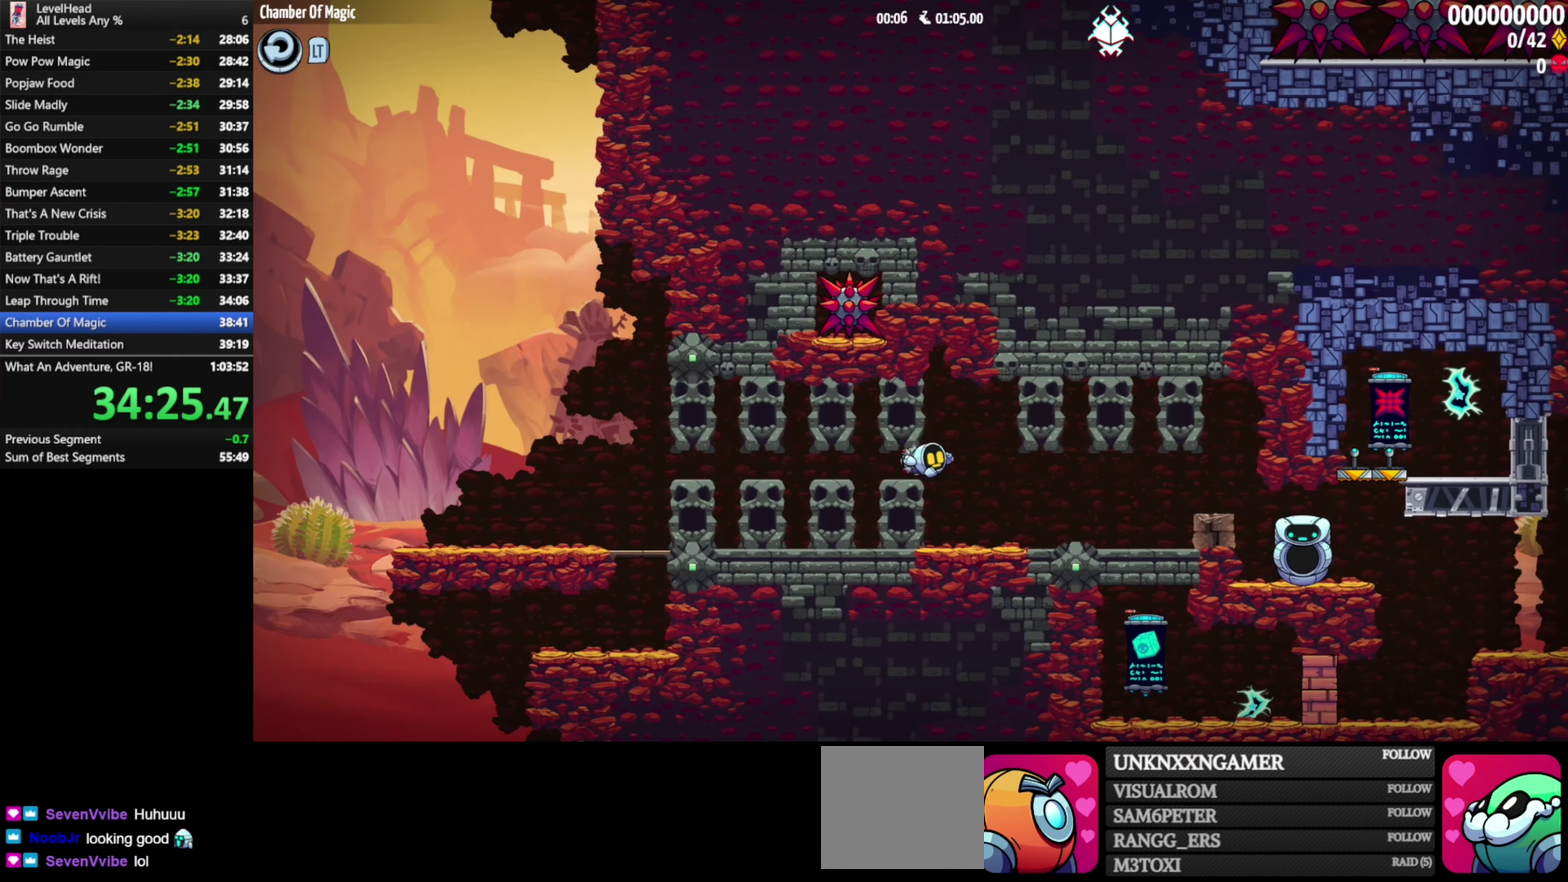
{"buttons": ["A"], "left_stick": "right", "events": [[450, "A", "down"]]}
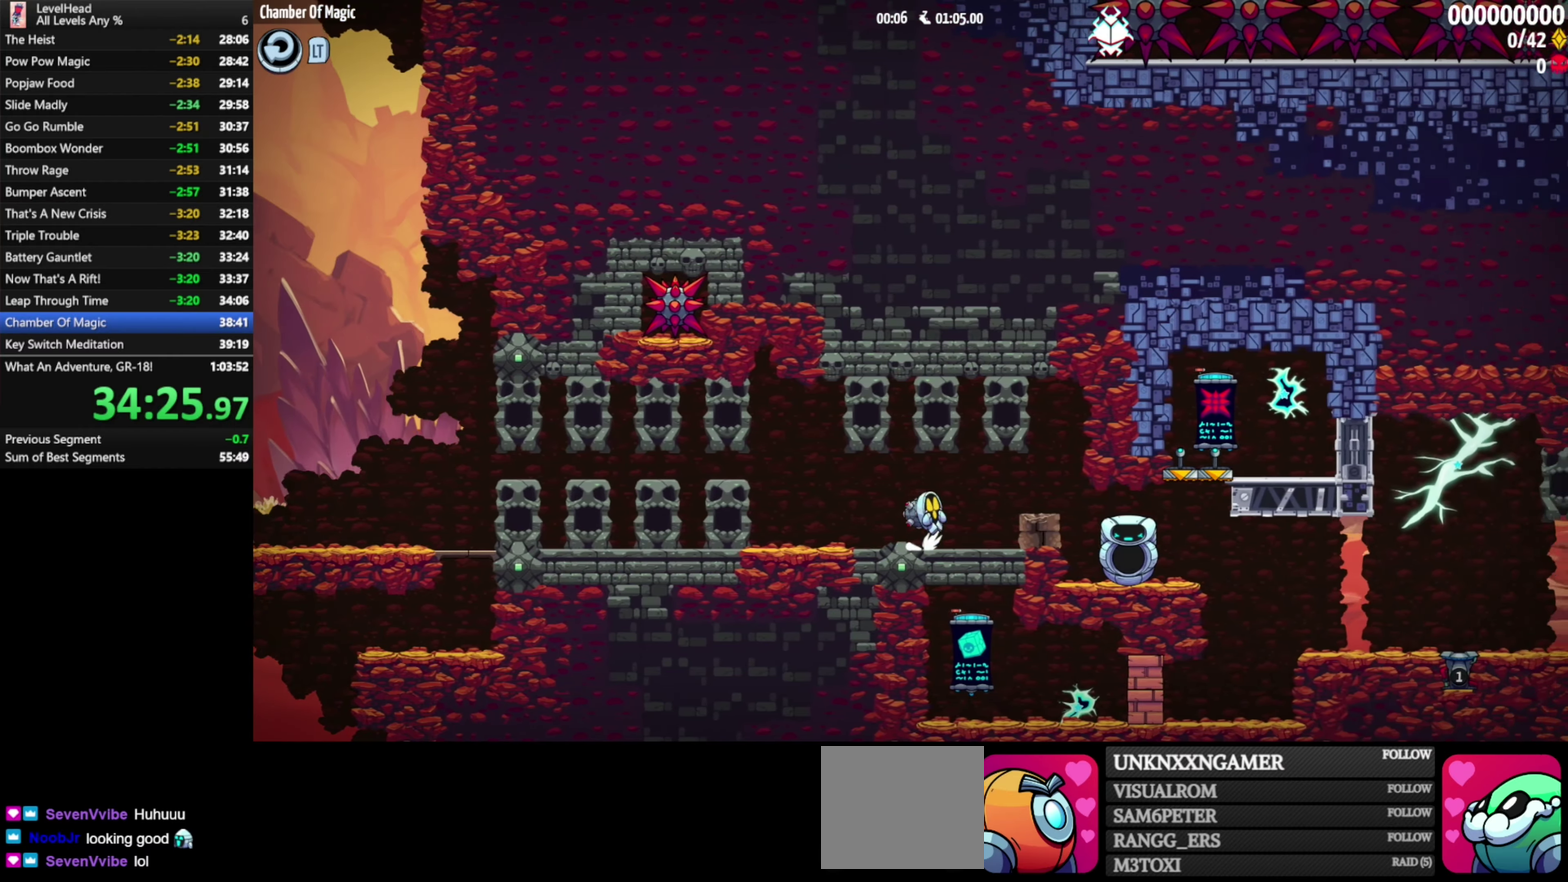
{"buttons": [], "left_stick": "right", "events": [[50, "A", "up"]]}
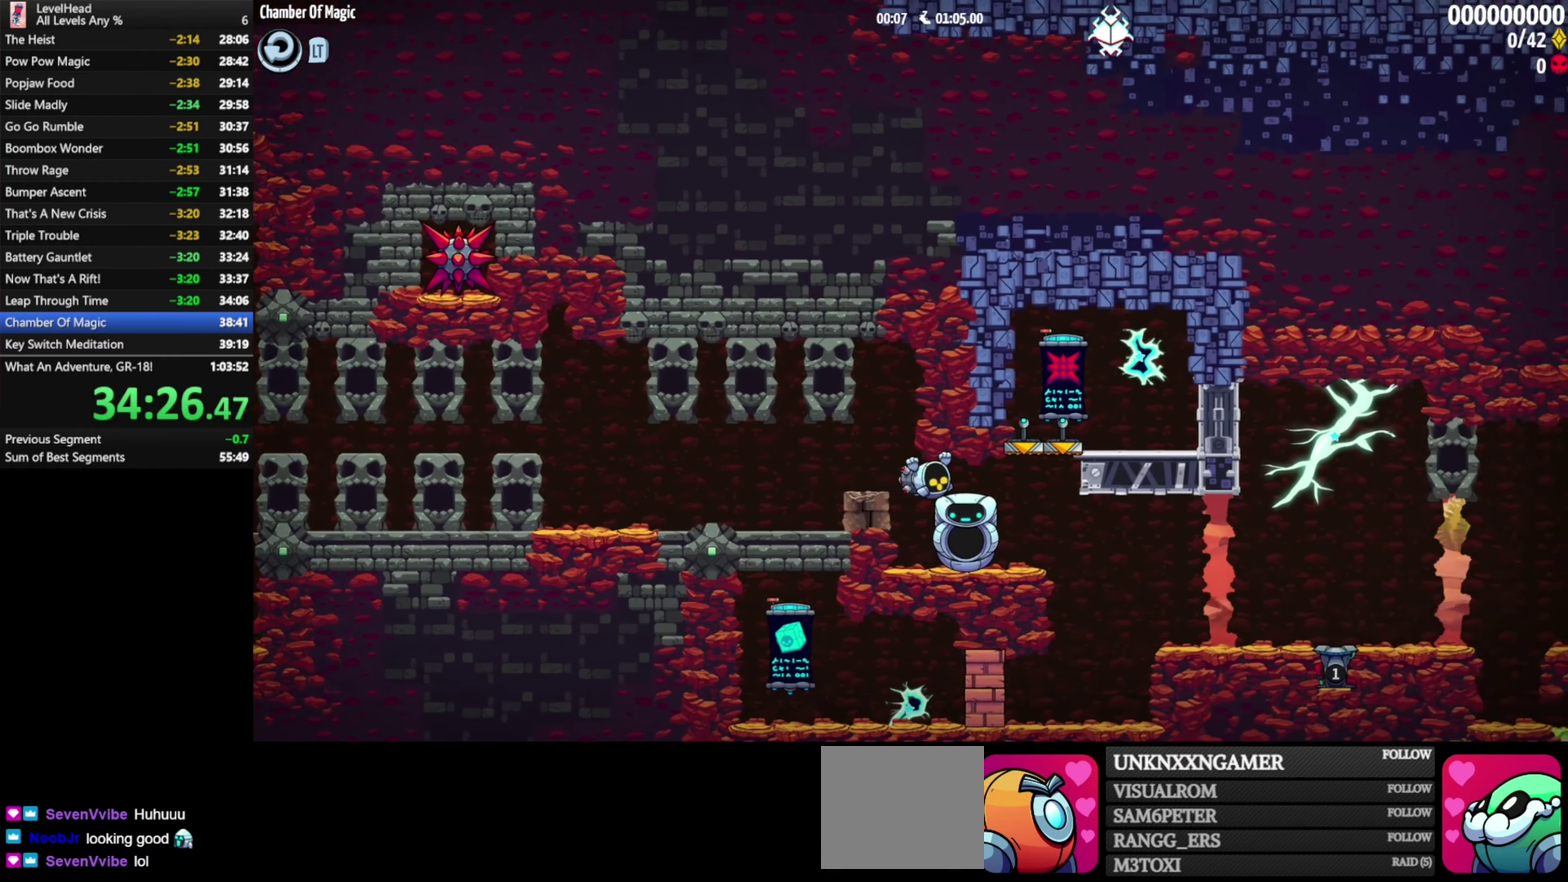
{"buttons": ["X"], "left_stick": "down", "events": [[283, "left_stick", "center"], [350, "left_stick", "down"], [433, "X", "down"]]}
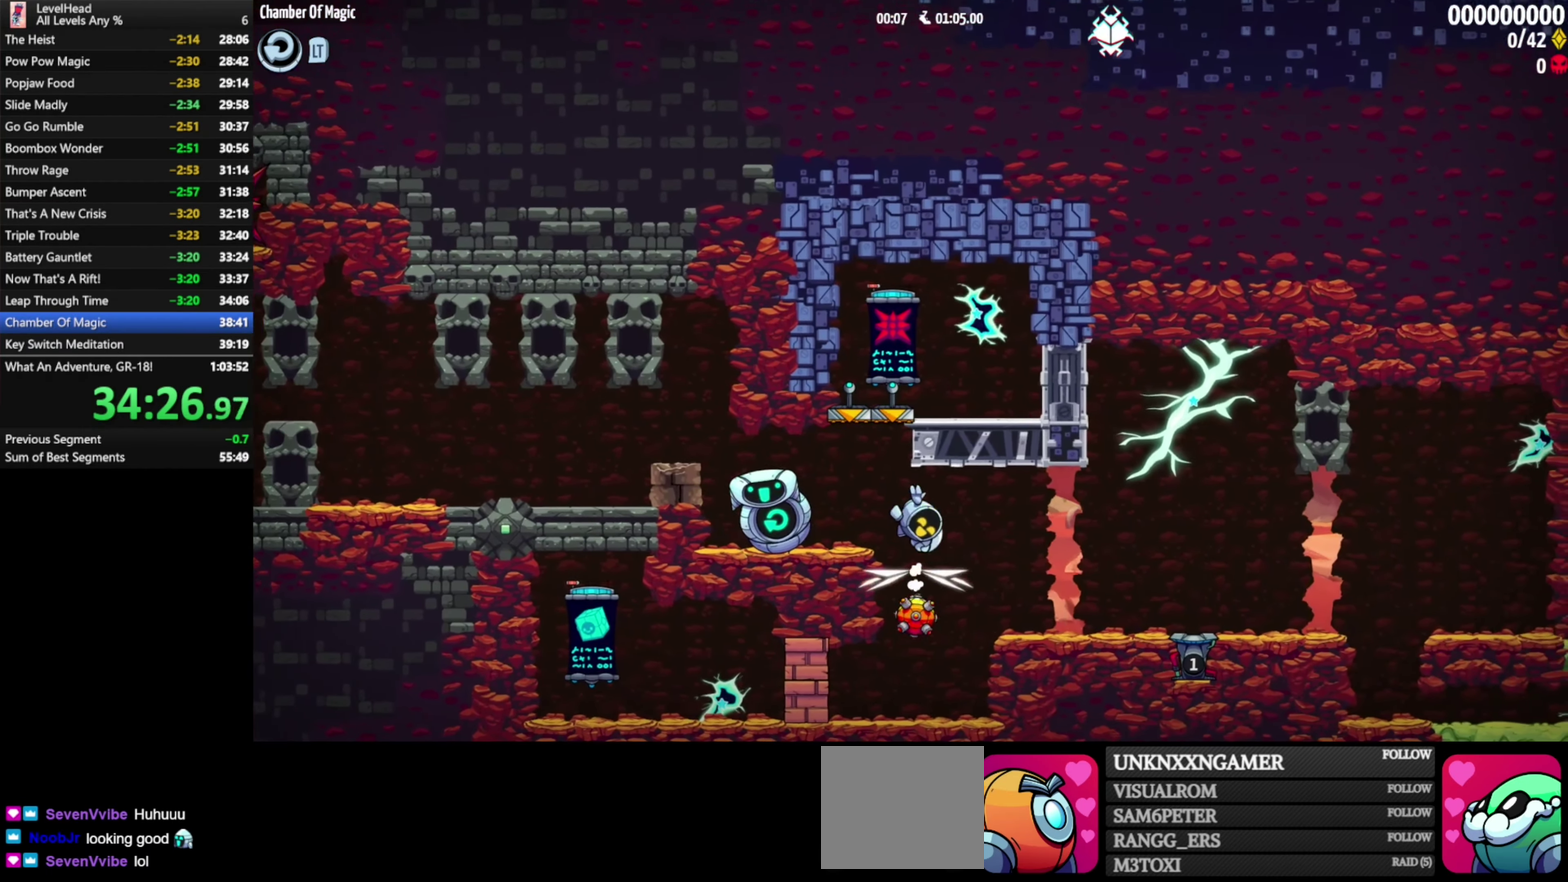
{"buttons": [], "left_stick": "center", "events": [[33, "X", "up"], [33, "left_stick", "center"], [283, "left_stick", "left"], [400, "left_stick", "center"]]}
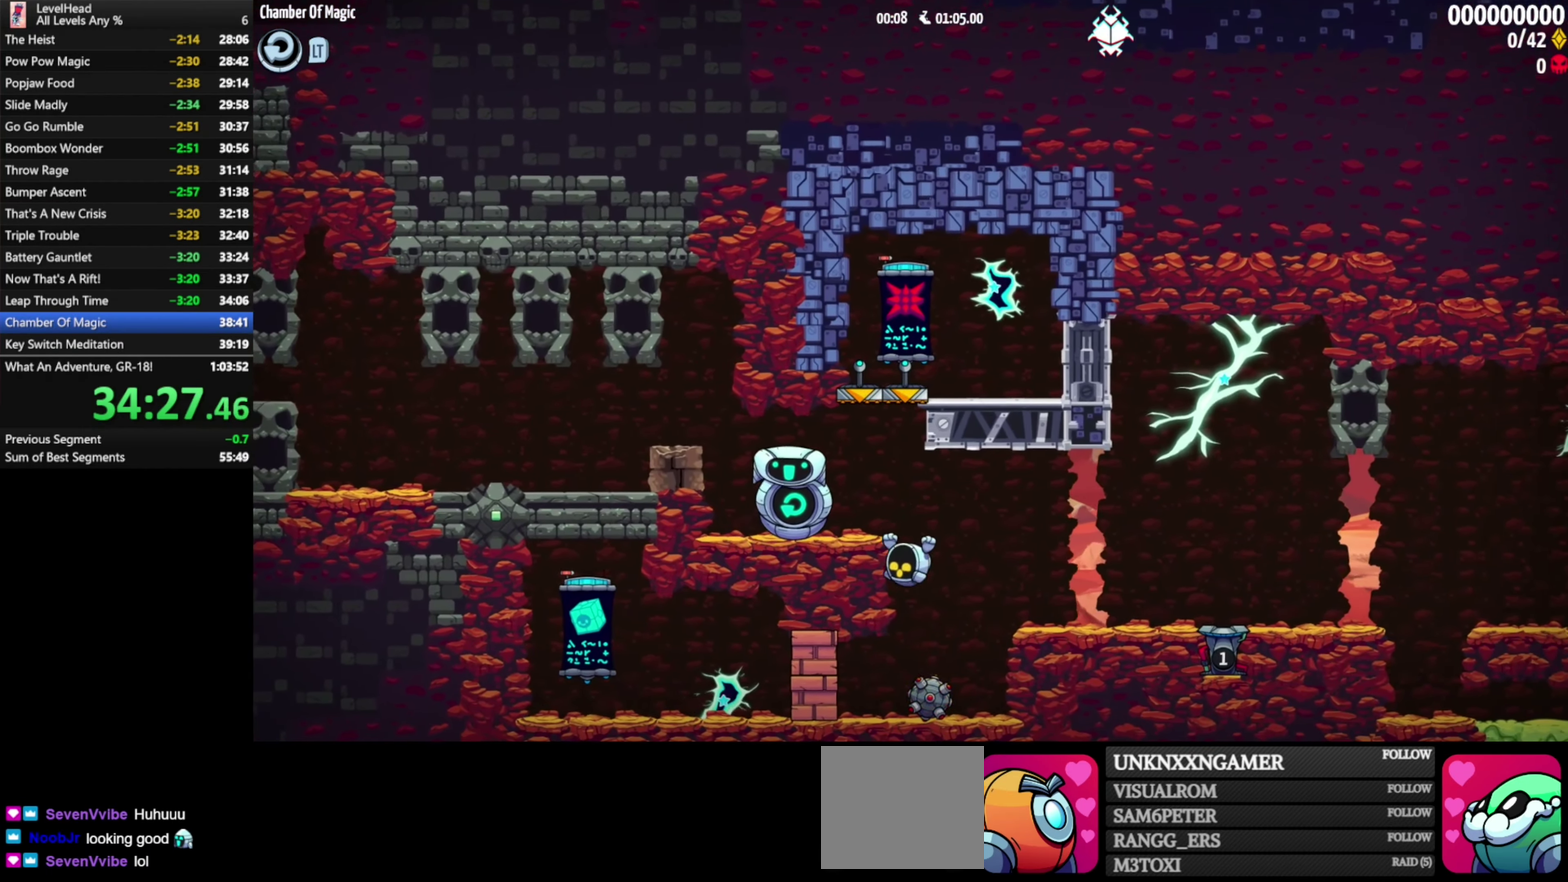
{"buttons": [], "left_stick": "up-left", "events": [[150, "left_stick", "left"], [500, "left_stick", "up-left"]]}
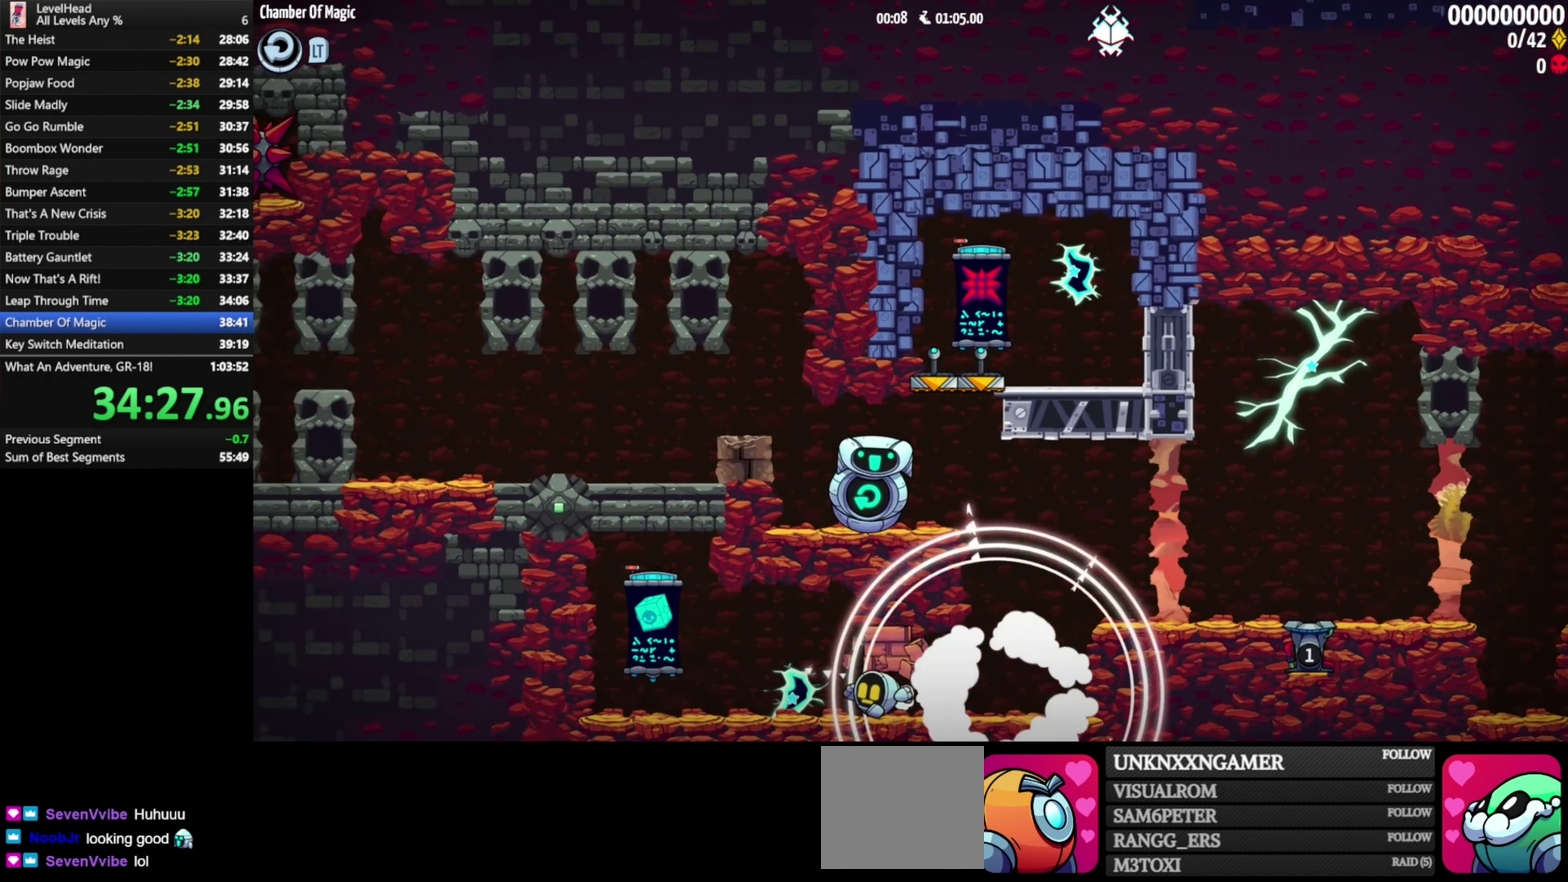
{"buttons": [], "left_stick": "center", "events": [[67, "left_stick", "left"], [117, "left_stick", "center"]]}
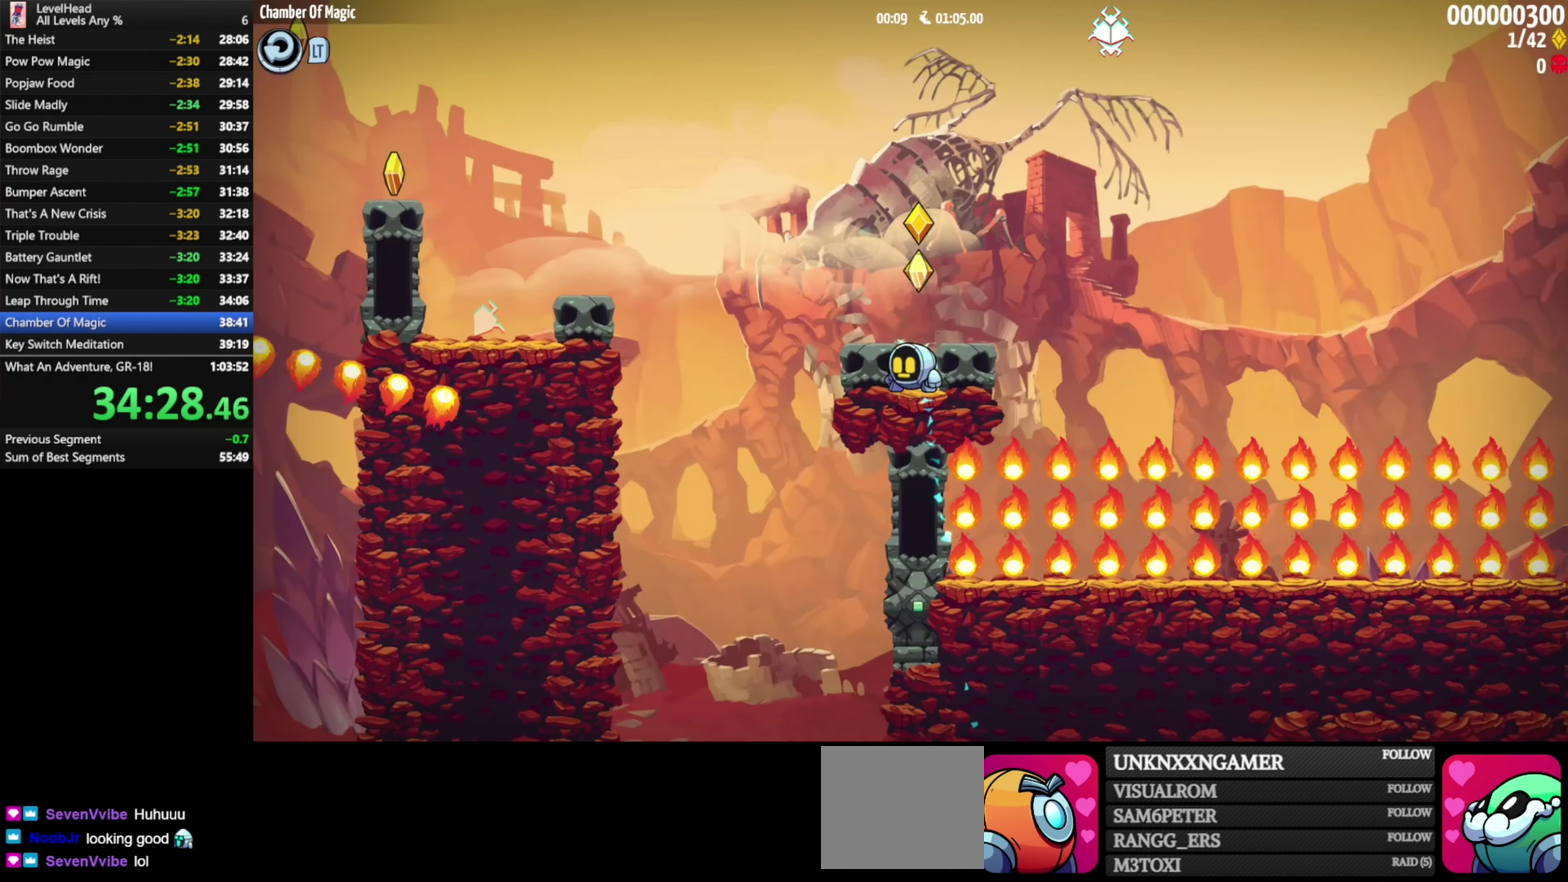
{"buttons": ["A"], "left_stick": "left", "events": [[17, "left_stick", "left"], [50, "A", "down"], [117, "A", "up"], [200, "left_stick", "center"], [450, "left_stick", "left"], [500, "A", "down"]]}
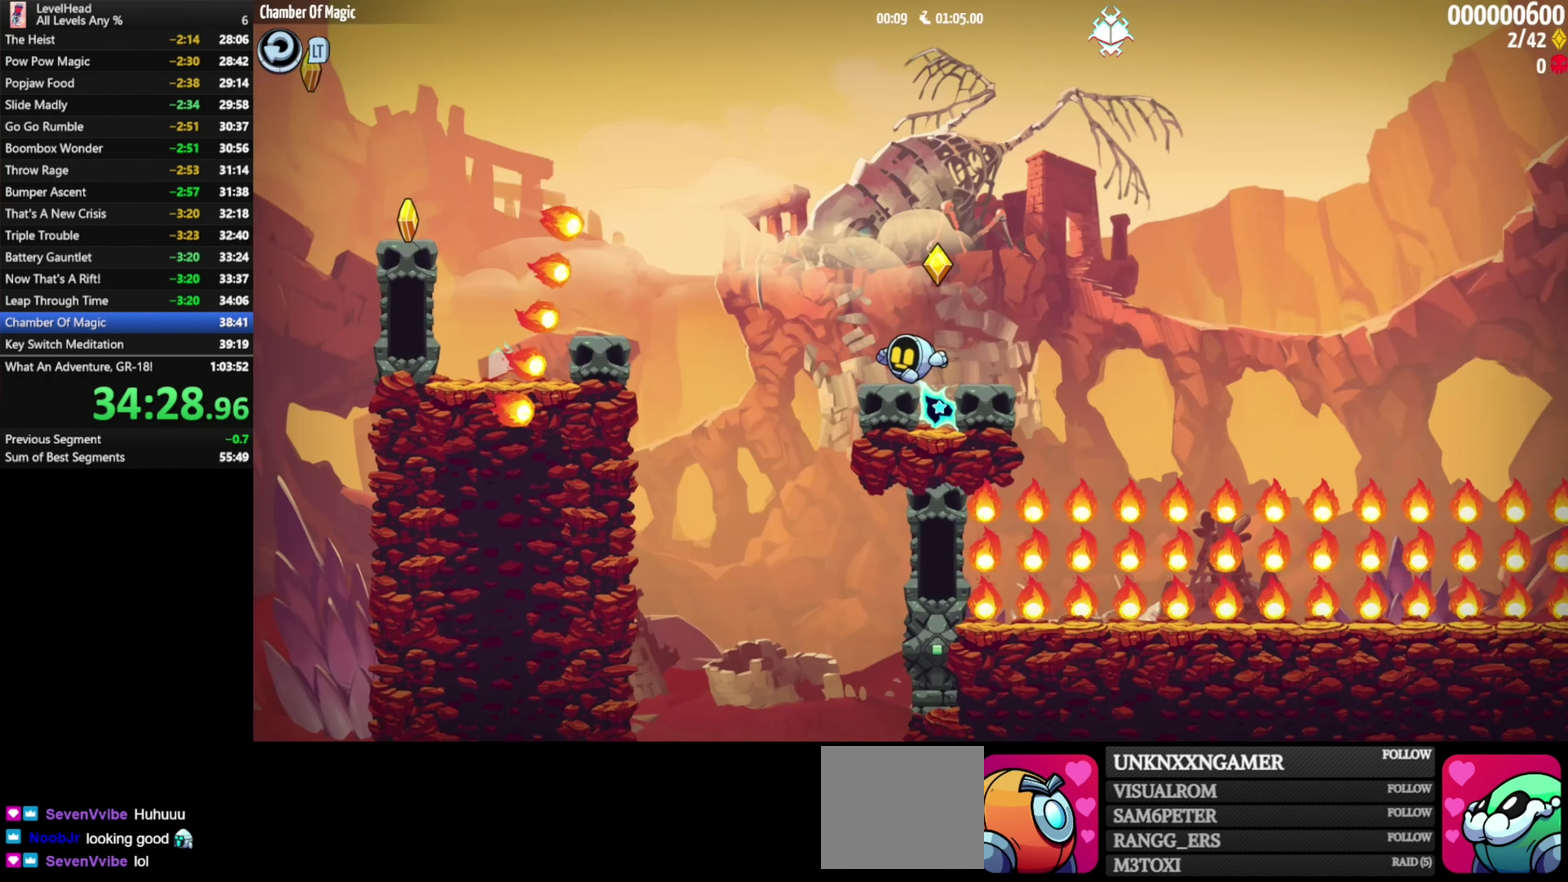
{"buttons": [], "left_stick": "up-left", "events": [[117, "left_stick", "up-left"], [300, "A", "up"]]}
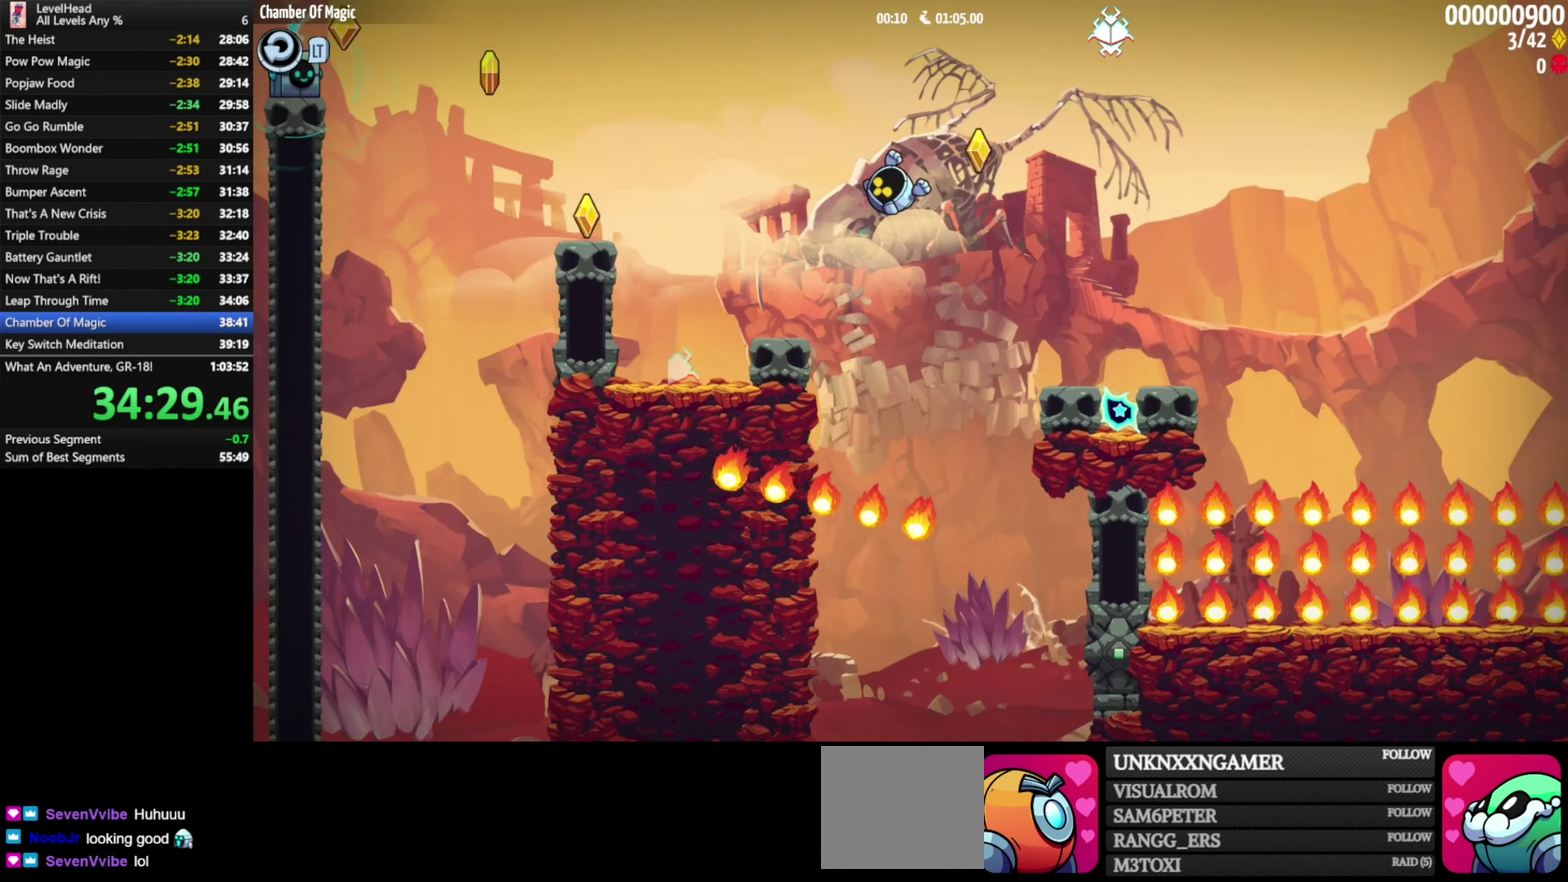
{"buttons": [], "left_stick": "left", "events": [[83, "left_stick", "center"], [250, "left_stick", "left"], [283, "A", "down"], [450, "A", "up"]]}
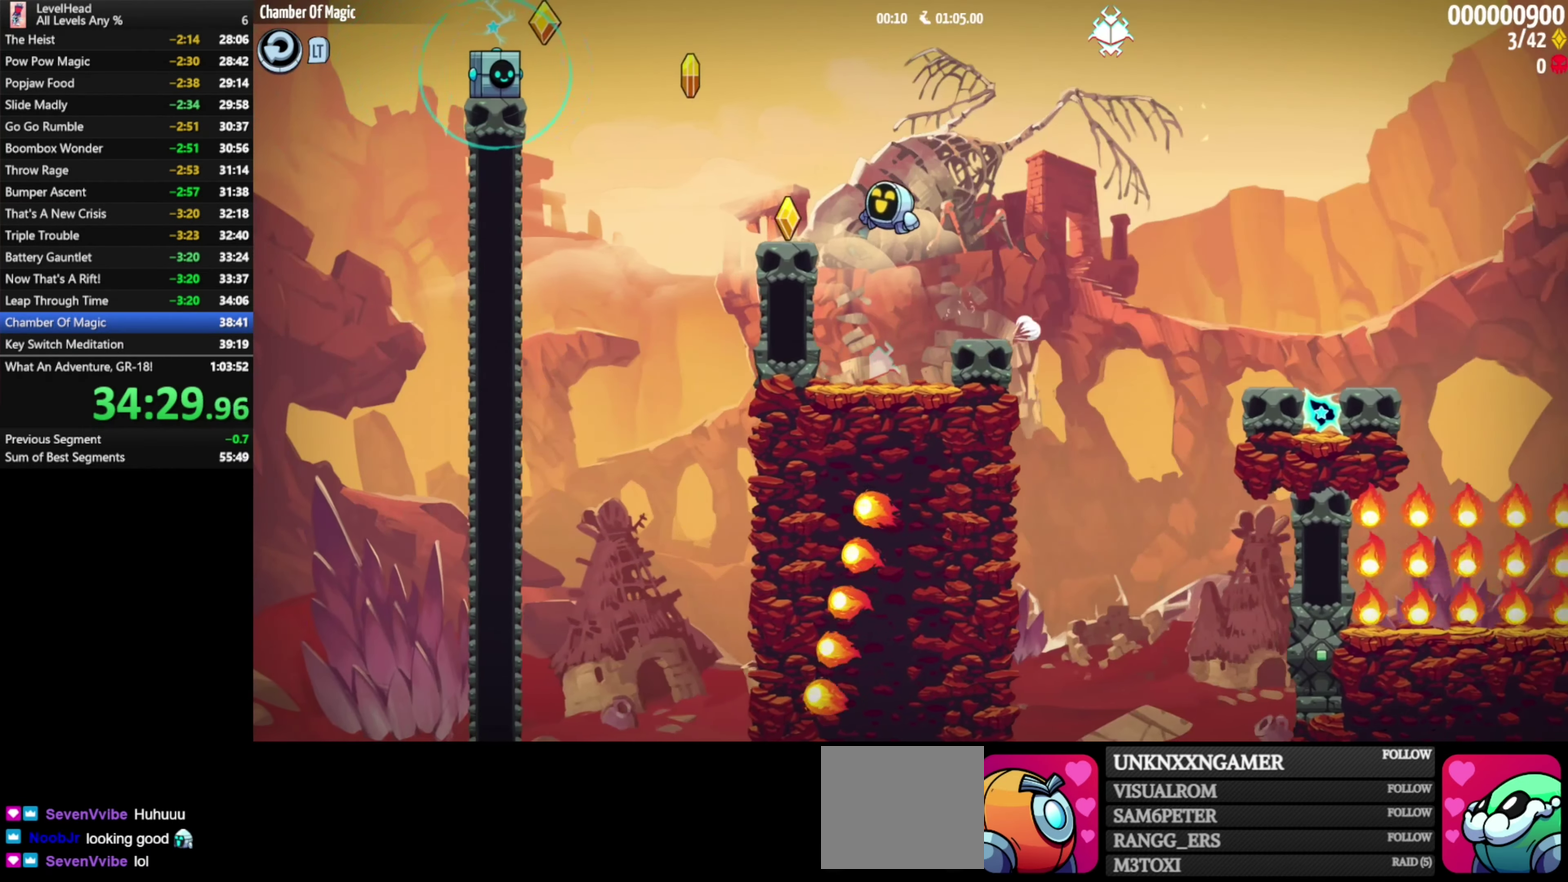
{"buttons": ["A"], "left_stick": "left", "events": [[67, "left_stick", "center"], [200, "left_stick", "left"], [250, "A", "down"]]}
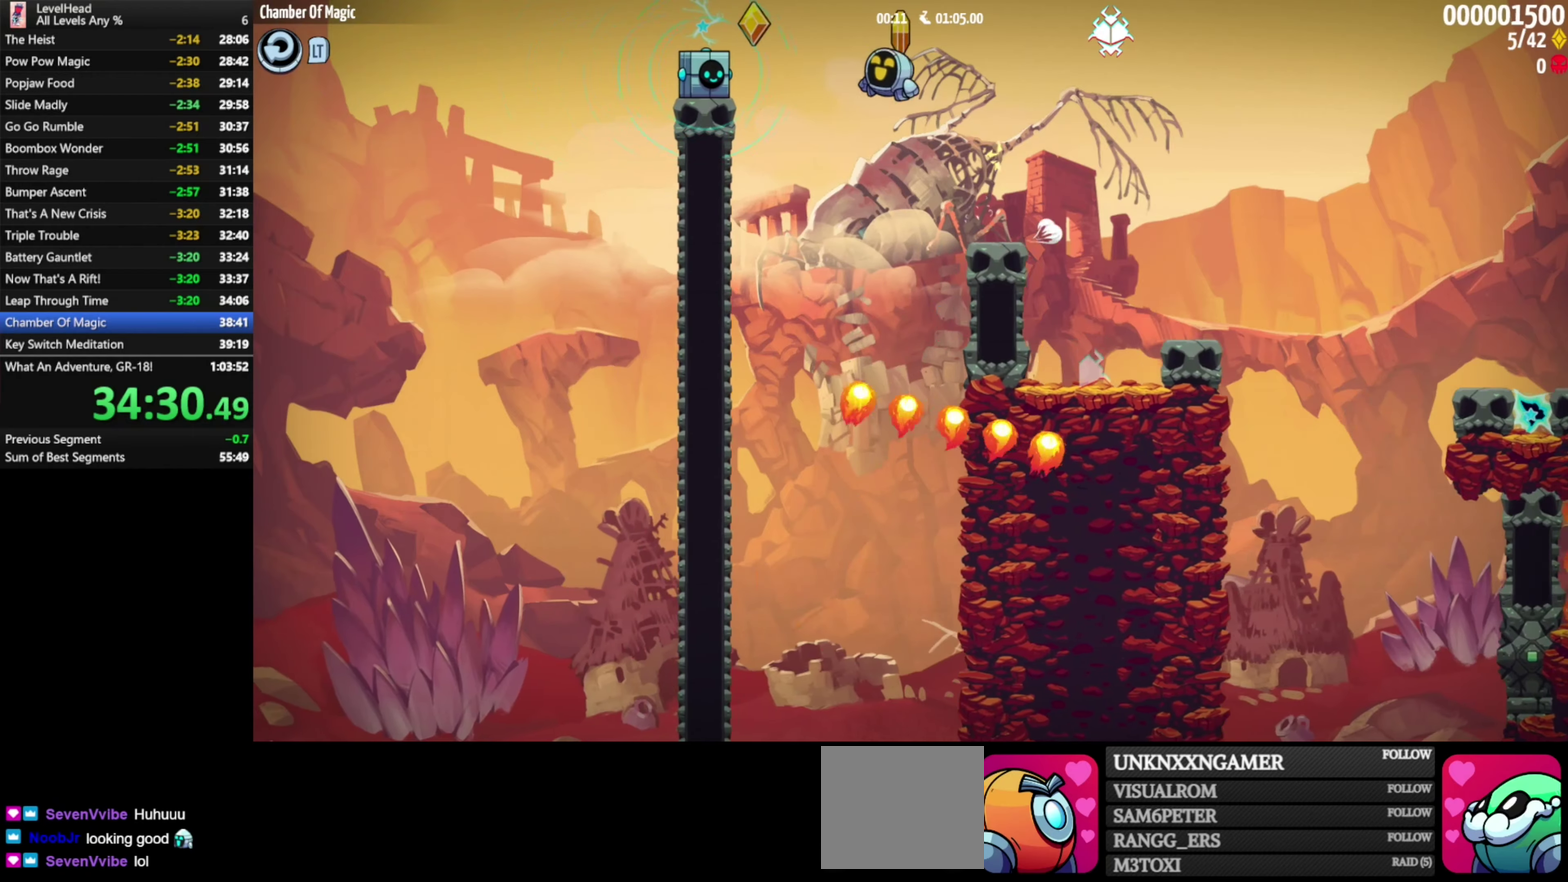
{"buttons": ["A"], "left_stick": "right", "events": [[50, "A", "up"], [167, "X", "down"], [250, "X", "up"], [250, "left_stick", "center"], [333, "left_stick", "right"], [500, "A", "down"]]}